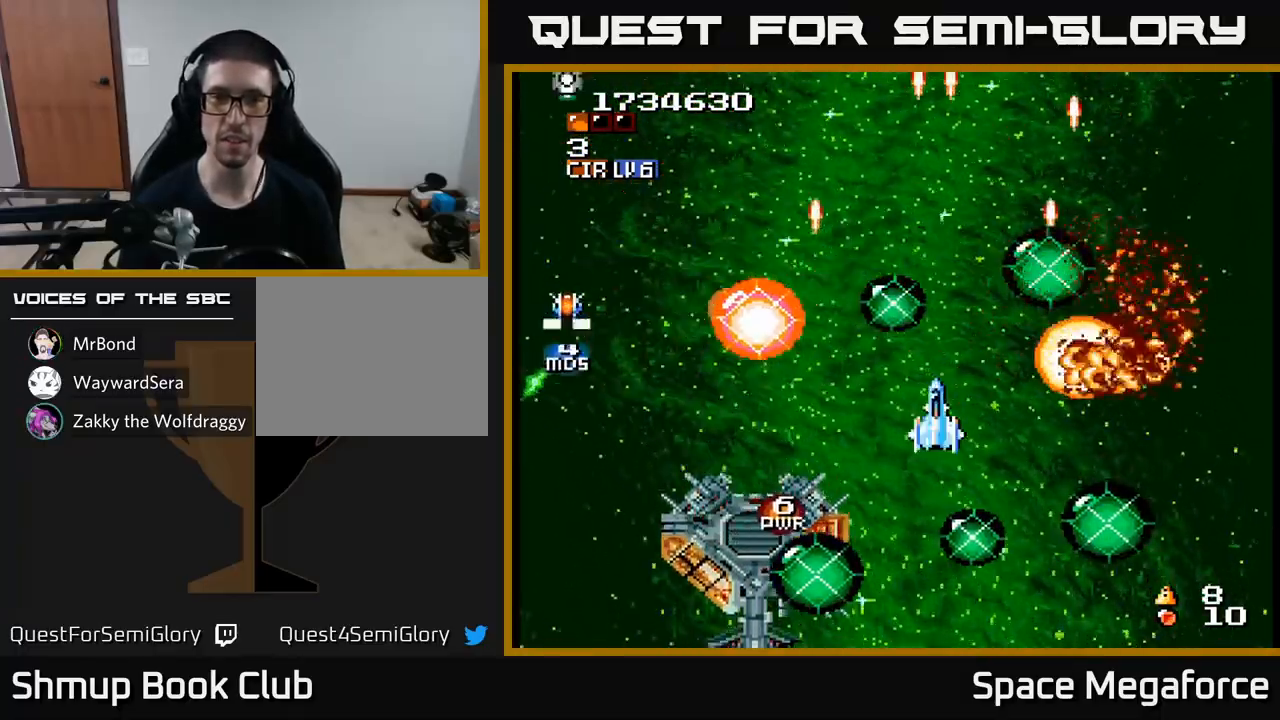
Gameplay with a controller (Xbox layout); each line is a JSON object with the inputs held at the frame after it (dt_ms = milliseconds from this image to that frame). "events" lists button and stick changes between this image and that frame as [ms after this image, input, new state], when the widget could be followed in between. Not read: R1 left_stick right_stick.
{"dt_ms": 500, "buttons": ["X"], "events": [[283, "DPAD_LEFT", "down"], [333, "DPAD_LEFT", "up"]]}
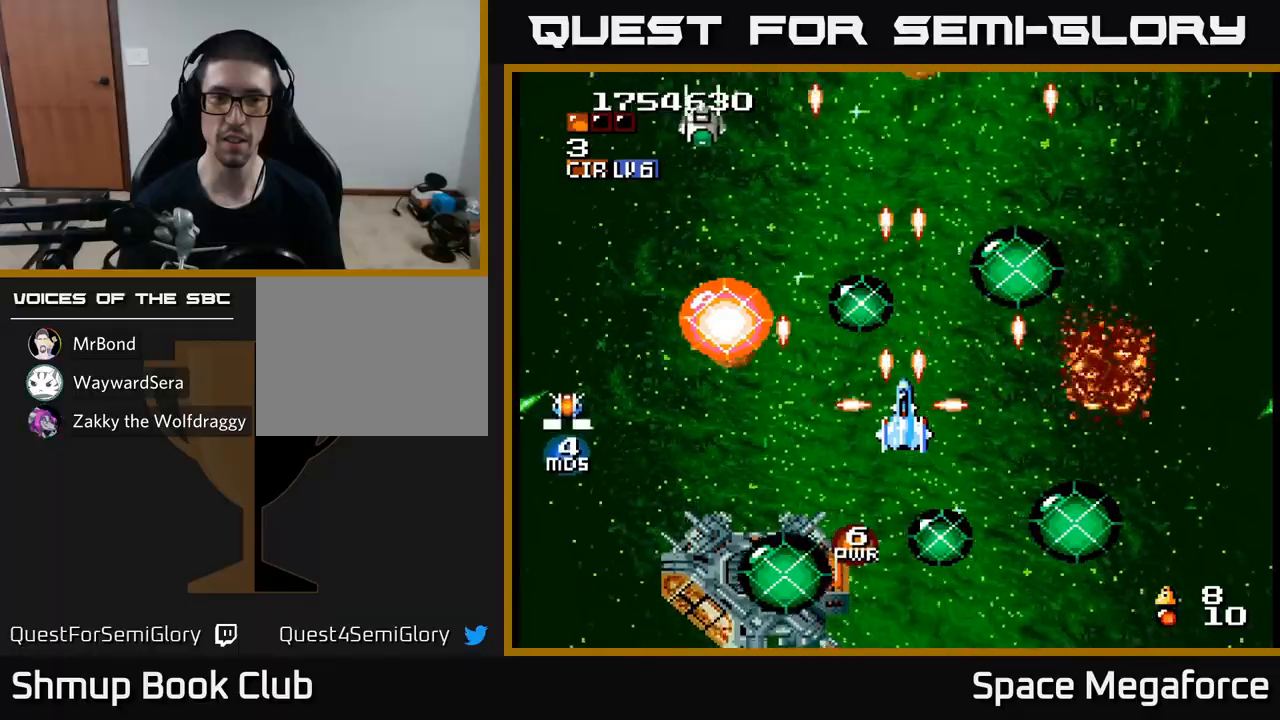
{"dt_ms": 500, "buttons": ["X"], "events": [[67, "DPAD_DOWN", "down"], [150, "DPAD_DOWN", "up"], [383, "DPAD_RIGHT", "down"], [417, "DPAD_DOWN", "down"], [450, "DPAD_DOWN", "up"], [450, "DPAD_RIGHT", "up"]]}
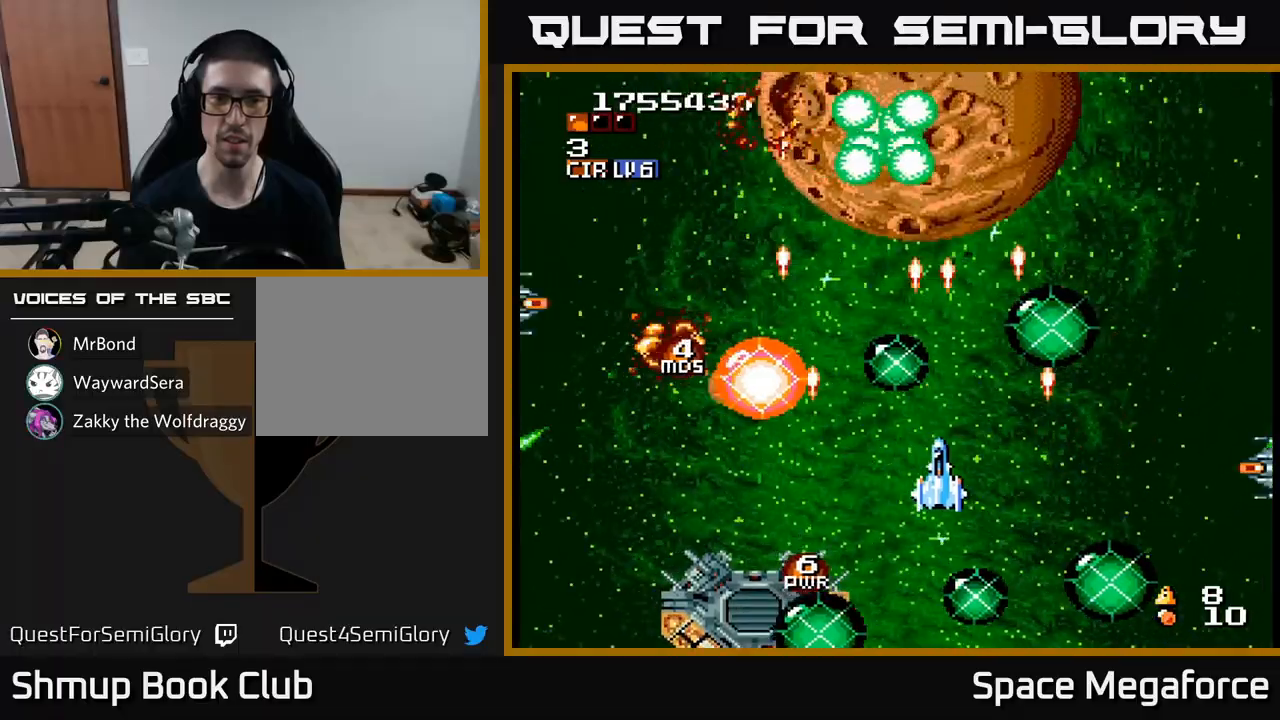
{"dt_ms": 500, "buttons": ["X"], "events": [[250, "DPAD_DOWN", "down"], [300, "DPAD_DOWN", "up"]]}
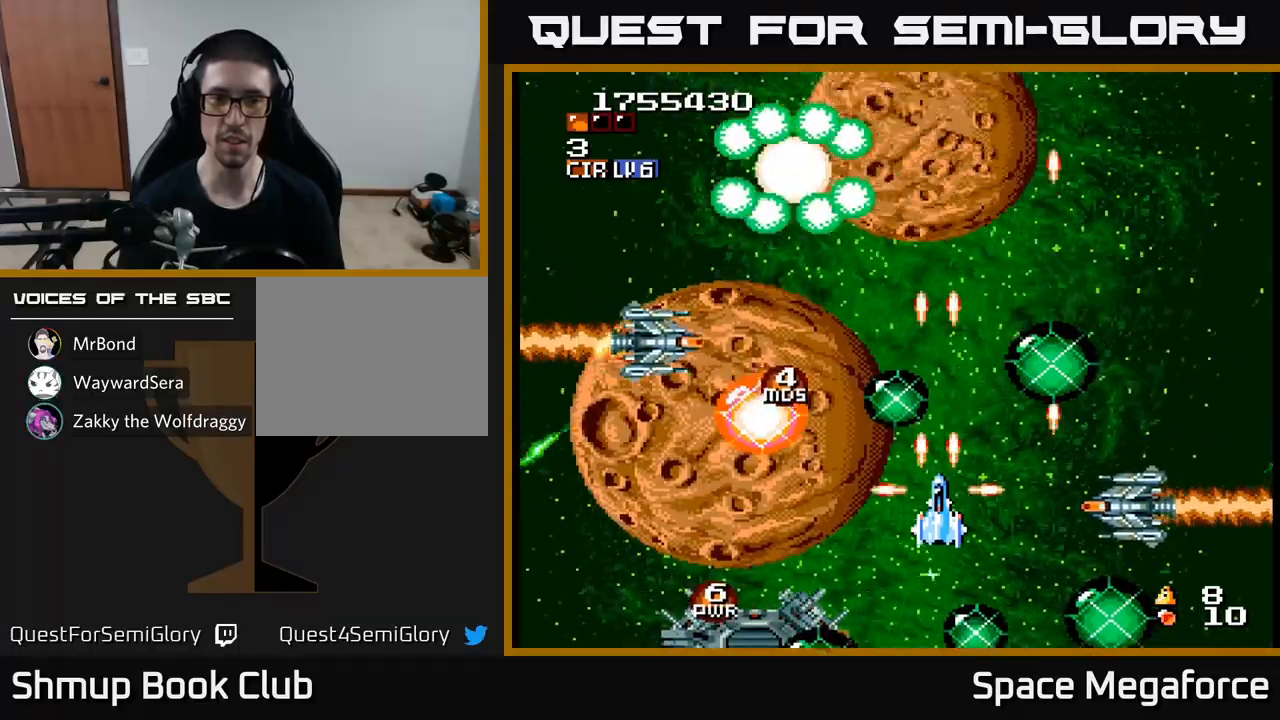
{"dt_ms": 500, "buttons": ["X", "DPAD_DOWN"]}
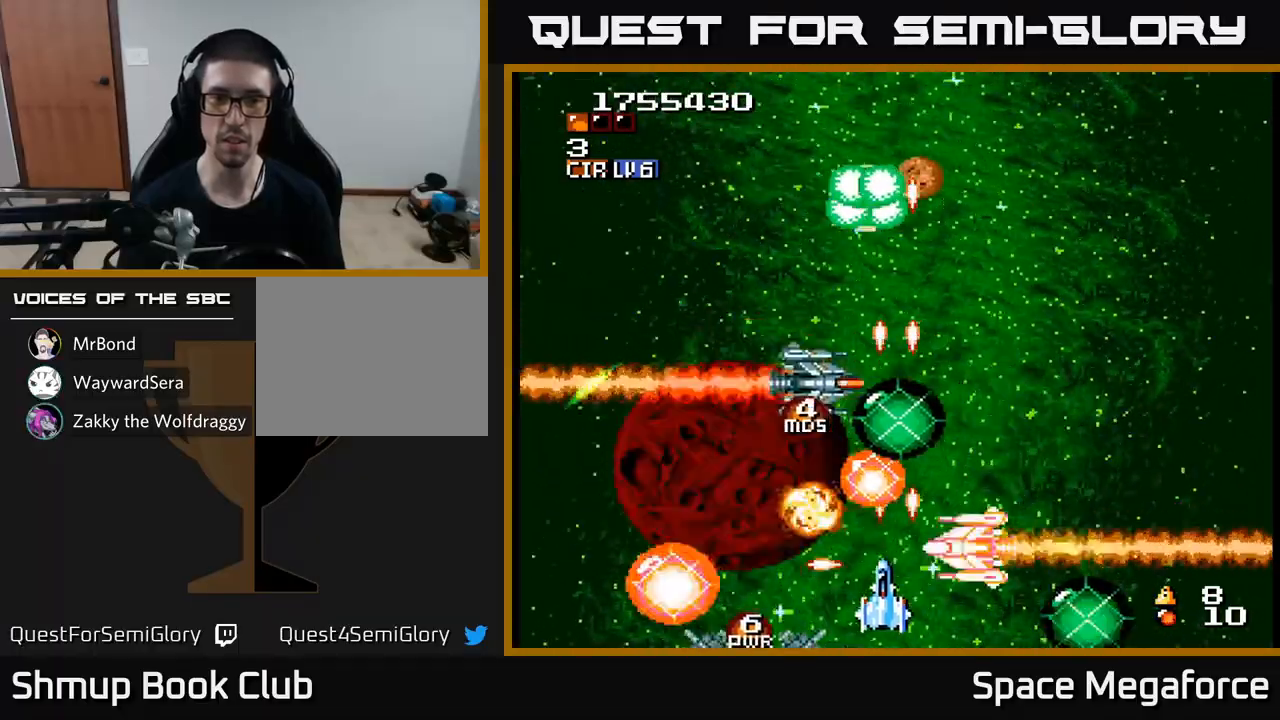
{"dt_ms": 500, "buttons": ["X", "DPAD_DOWN", "DPAD_LEFT"], "events": [[17, "DPAD_LEFT", "down"], [50, "DPAD_DOWN", "up"], [67, "DPAD_LEFT", "up"], [167, "DPAD_LEFT", "down"], [250, "DPAD_LEFT", "up"], [283, "DPAD_LEFT", "down"], [333, "DPAD_UP", "down"], [433, "DPAD_UP", "up"], [500, "DPAD_DOWN", "down"]]}
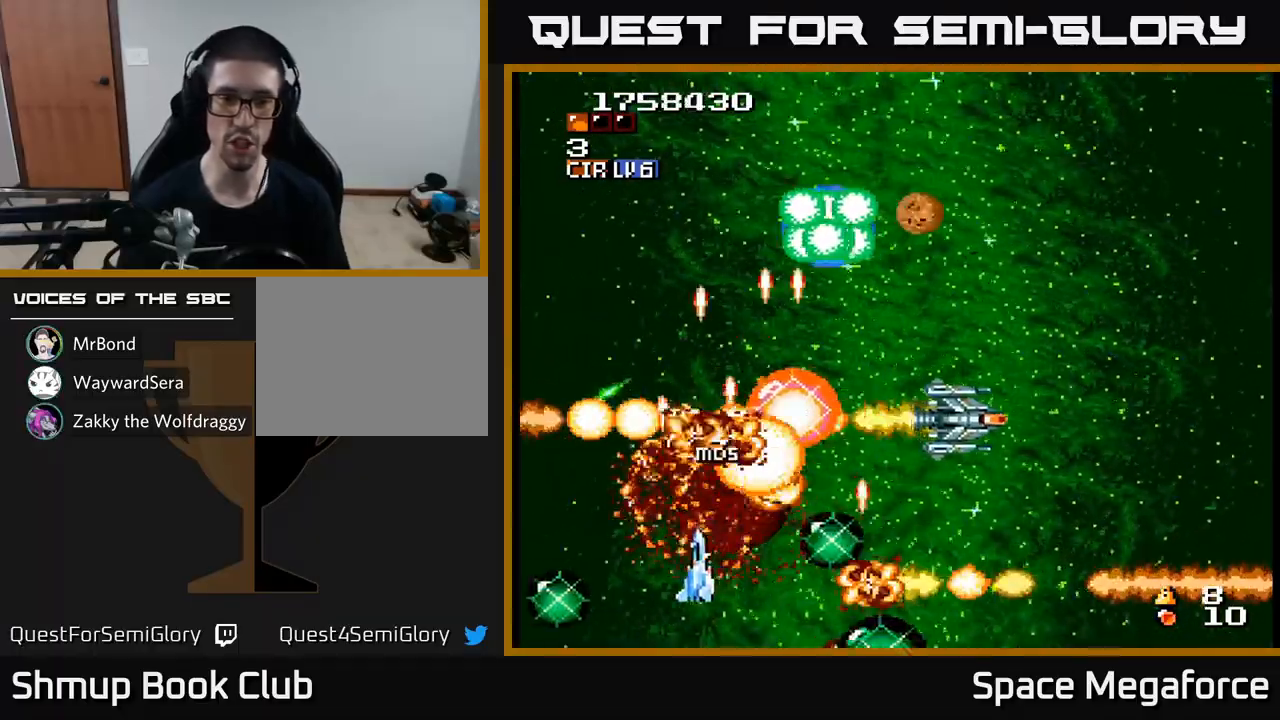
{"dt_ms": 500, "buttons": ["X", "DPAD_RIGHT"], "events": [[200, "DPAD_DOWN", "up"], [250, "DPAD_LEFT", "up"], [367, "DPAD_UP", "down"], [467, "DPAD_RIGHT", "down"], [483, "DPAD_UP", "up"]]}
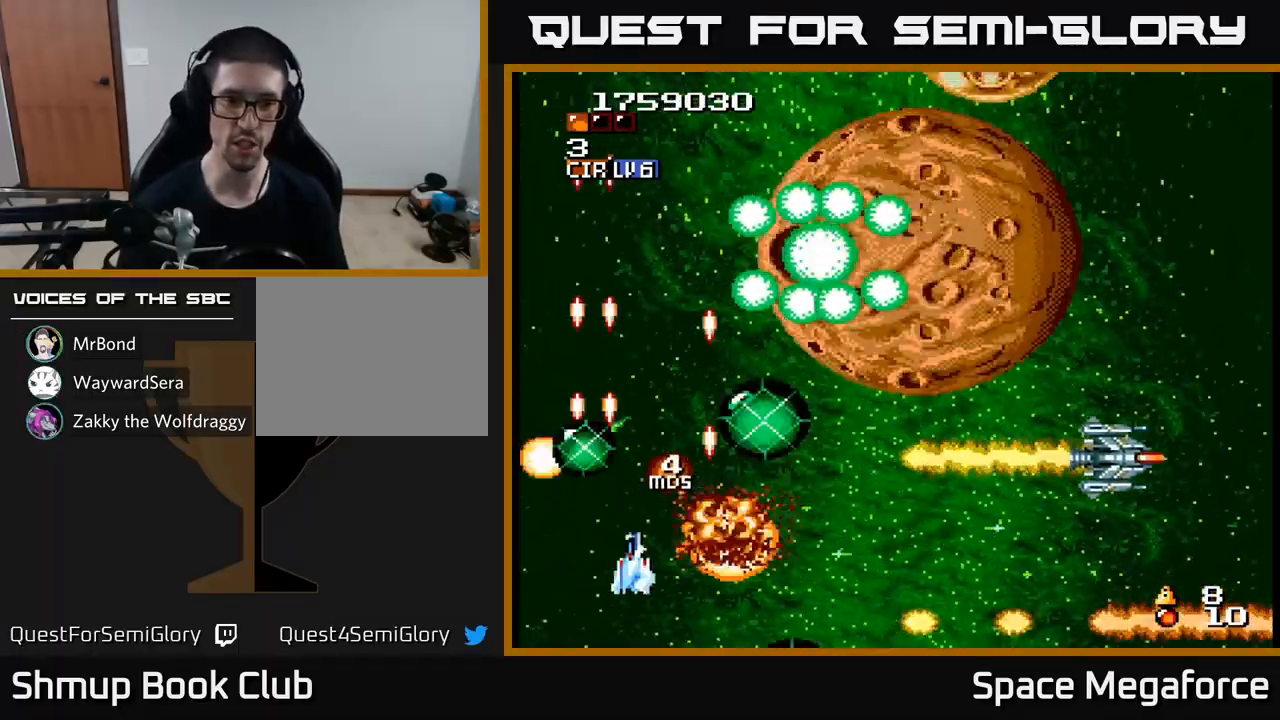
{"dt_ms": 500, "buttons": ["X", "DPAD_UP", "DPAD_RIGHT"], "events": [[83, "DPAD_UP", "down"], [150, "DPAD_UP", "up"], [200, "DPAD_DOWN", "down"], [250, "DPAD_RIGHT", "up"], [267, "DPAD_RIGHT", "down"], [317, "DPAD_DOWN", "up"], [383, "DPAD_UP", "down"]]}
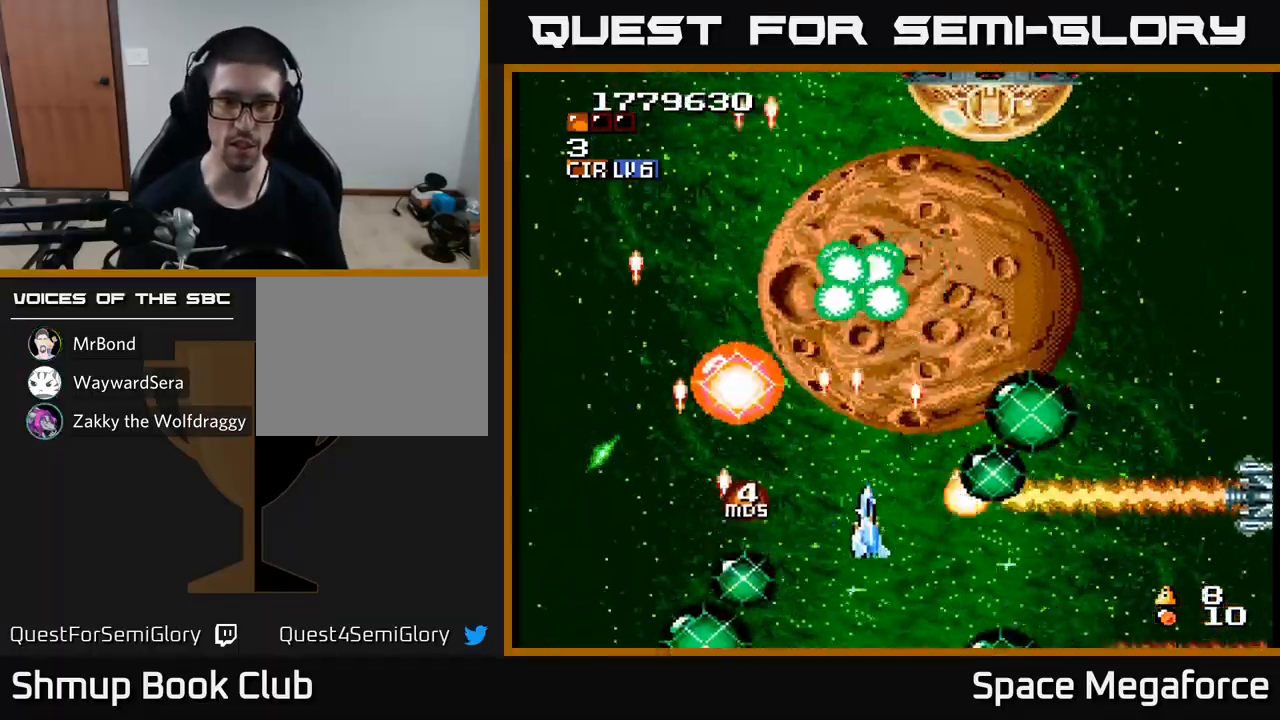
{"dt_ms": 500, "buttons": ["X"], "events": [[17, "DPAD_RIGHT", "up"], [17, "DPAD_UP", "up"], [150, "DPAD_DOWN", "down"], [150, "DPAD_RIGHT", "down"], [250, "DPAD_DOWN", "up"], [317, "DPAD_RIGHT", "up"]]}
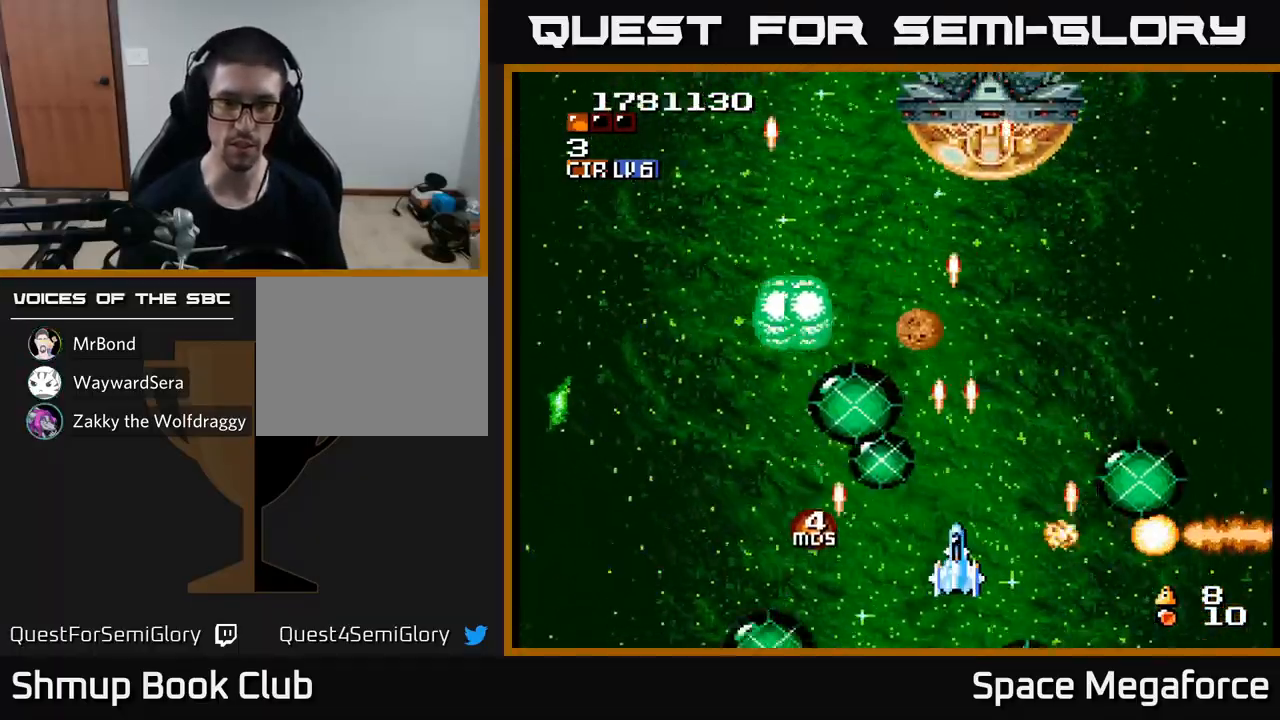
{"dt_ms": 500, "buttons": ["X", "DPAD_UP"], "events": [[67, "DPAD_UP", "down"], [117, "DPAD_UP", "up"], [383, "DPAD_RIGHT", "down"], [400, "DPAD_UP", "down"], [483, "DPAD_RIGHT", "up"]]}
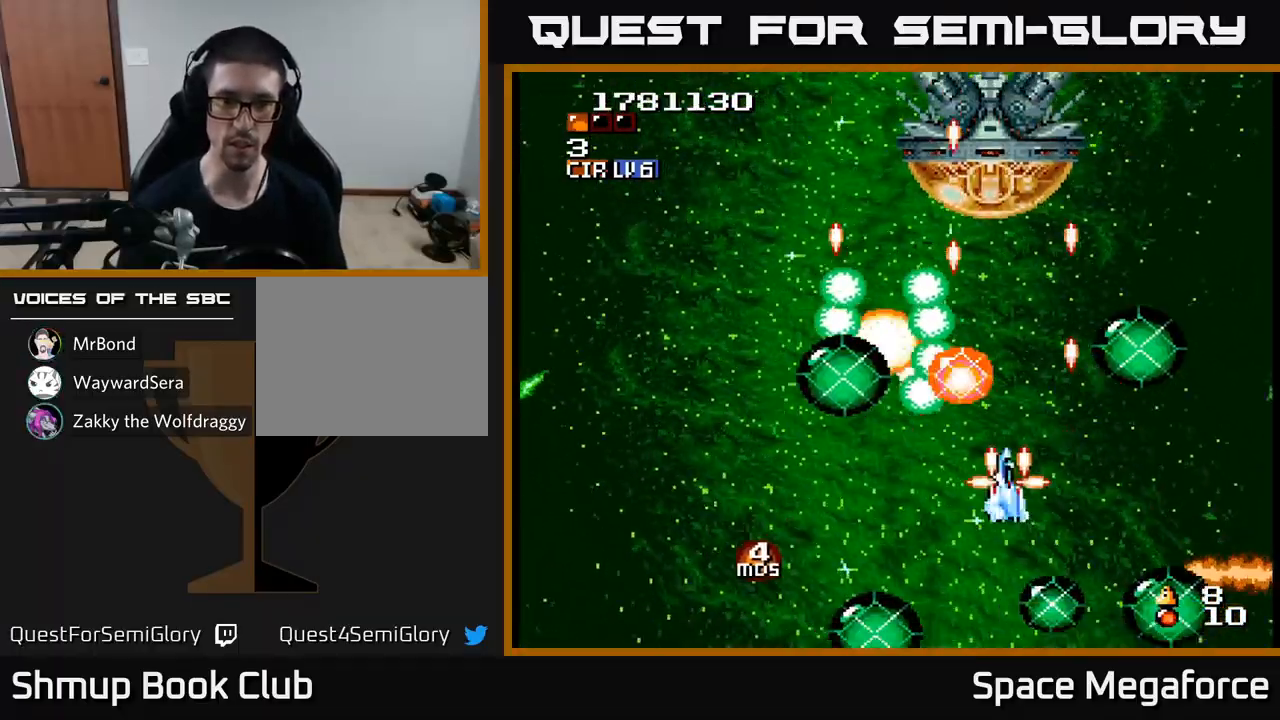
{"dt_ms": 500, "buttons": ["X", "DPAD_RIGHT"], "events": [[17, "DPAD_UP", "up"], [133, "DPAD_DOWN", "down"], [217, "DPAD_DOWN", "up"], [500, "DPAD_RIGHT", "down"]]}
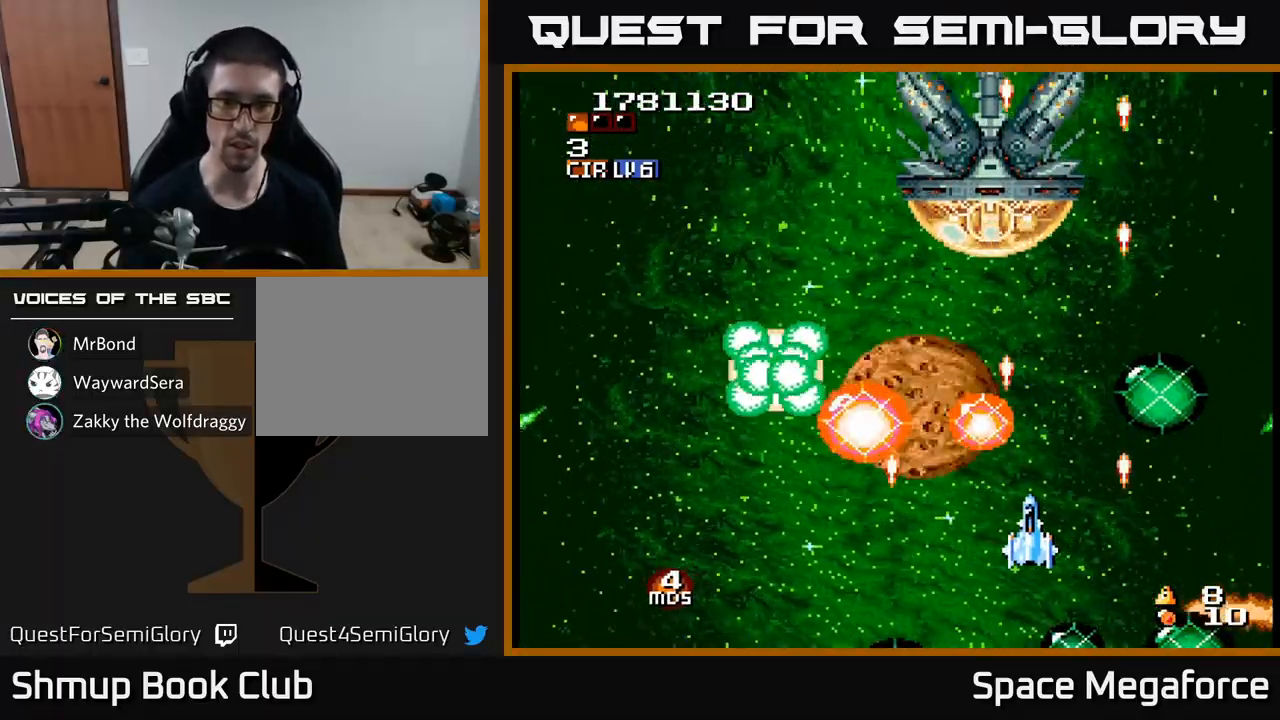
{"dt_ms": 500, "buttons": ["X"], "events": [[83, "DPAD_RIGHT", "up"], [267, "DPAD_RIGHT", "down"], [317, "DPAD_DOWN", "down"], [333, "DPAD_RIGHT", "up"], [350, "DPAD_DOWN", "up"]]}
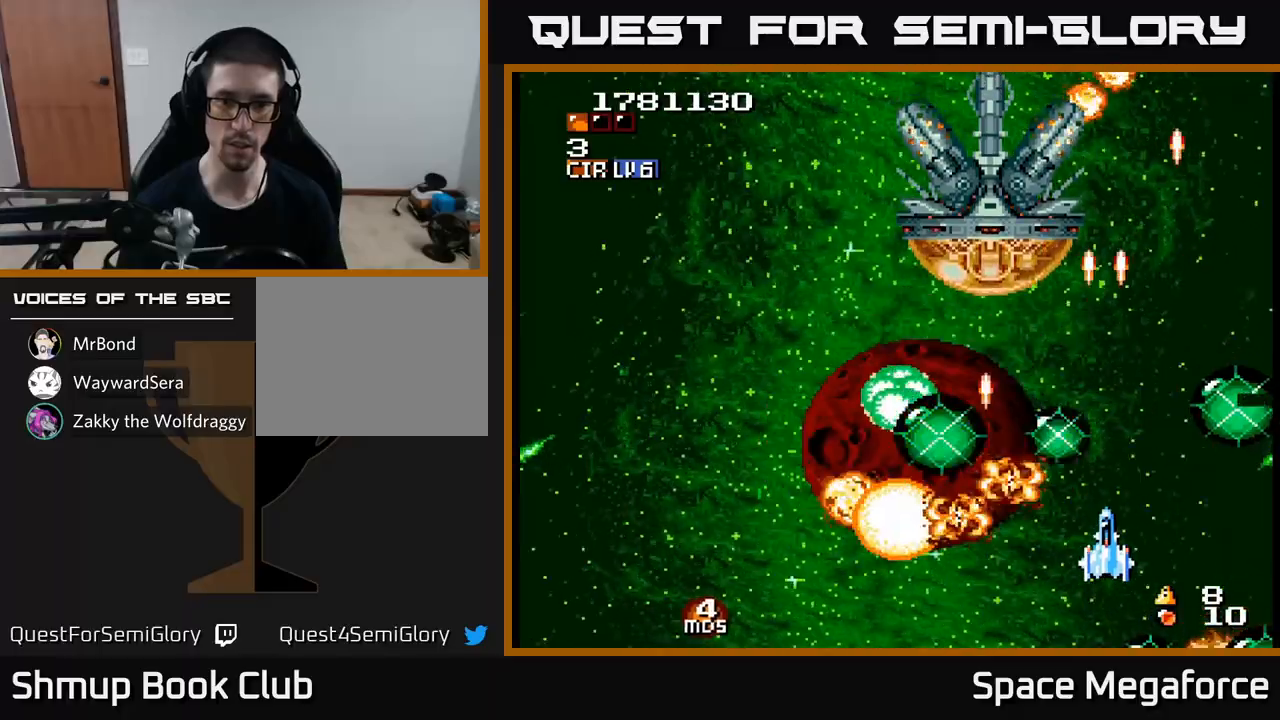
{"dt_ms": 500, "buttons": ["X", "DPAD_UP", "DPAD_LEFT"], "events": [[83, "DPAD_DOWN", "down"], [167, "DPAD_DOWN", "up"], [300, "DPAD_LEFT", "down"], [383, "DPAD_UP", "down"]]}
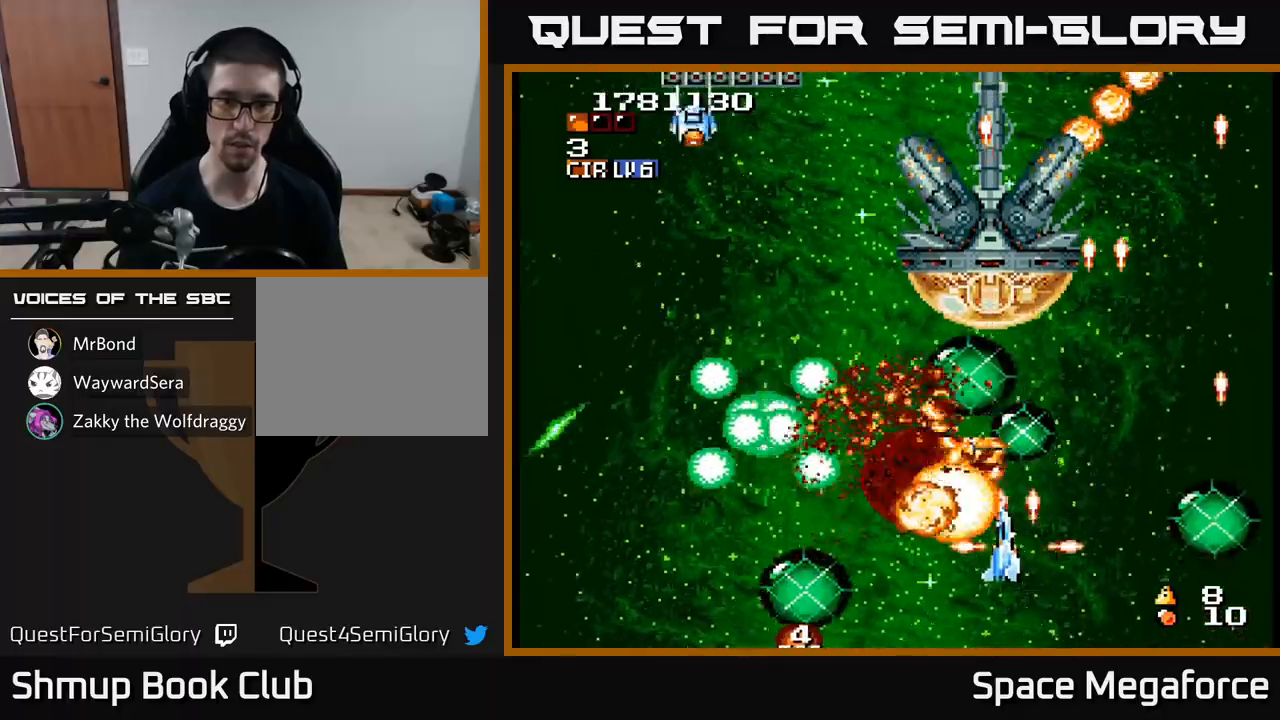
{"dt_ms": 500, "buttons": ["X", "DPAD_UP", "DPAD_RIGHT"], "events": [[400, "DPAD_UP", "up"], [450, "DPAD_LEFT", "up"], [467, "DPAD_RIGHT", "down"], [500, "DPAD_UP", "down"]]}
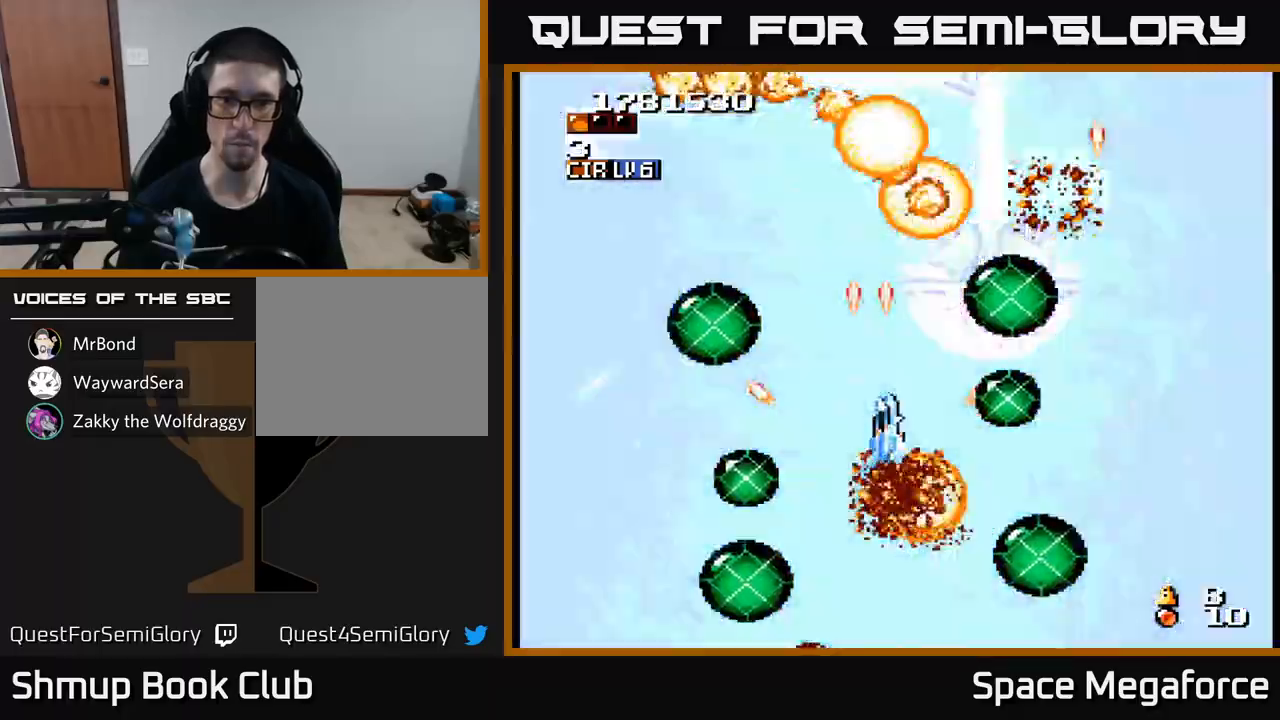
{"dt_ms": 500, "buttons": ["X", "DPAD_LEFT"], "events": [[83, "DPAD_RIGHT", "up"], [167, "DPAD_LEFT", "down"], [167, "DPAD_UP", "up"], [217, "DPAD_DOWN", "down"], [217, "DPAD_LEFT", "up"], [283, "DPAD_RIGHT", "down"], [333, "DPAD_DOWN", "up"], [350, "DPAD_RIGHT", "up"], [383, "DPAD_LEFT", "down"]]}
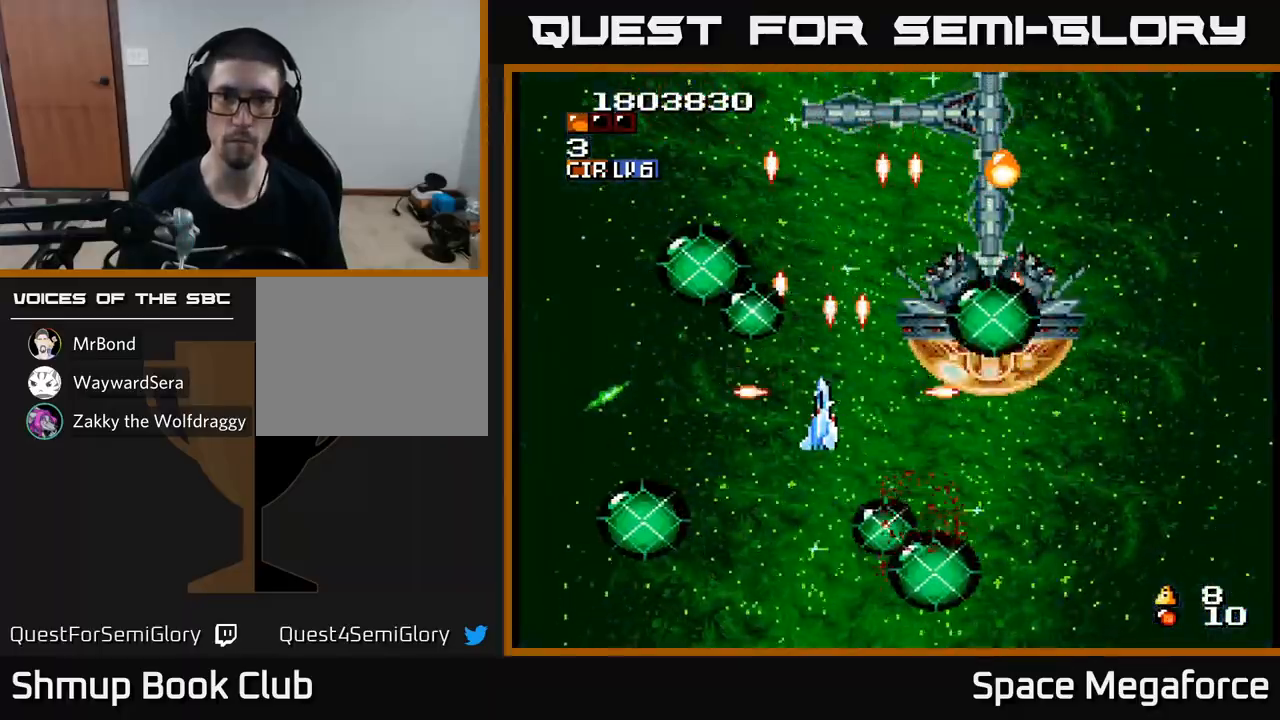
{"dt_ms": 500, "buttons": ["X", "DPAD_UP", "DPAD_RIGHT"], "events": [[17, "DPAD_UP", "down"], [33, "DPAD_LEFT", "up"], [100, "DPAD_RIGHT", "down"], [183, "DPAD_RIGHT", "up"], [350, "DPAD_RIGHT", "down"]]}
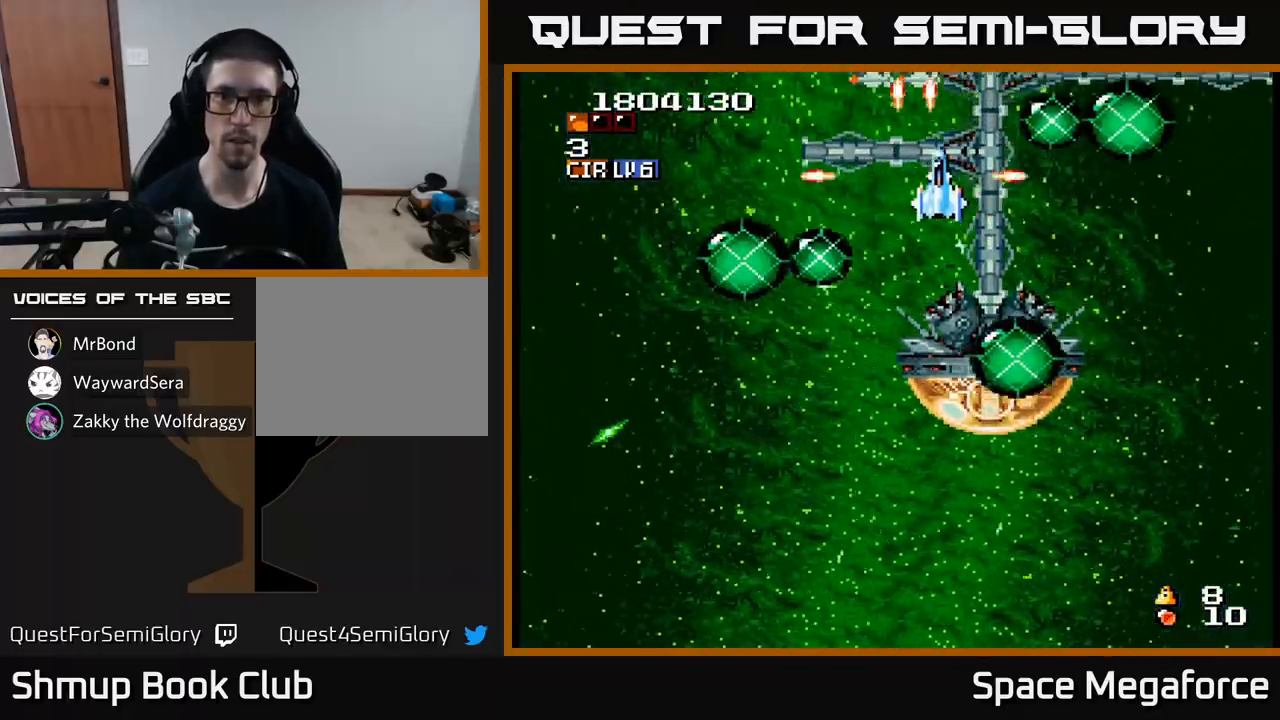
{"dt_ms": 500, "buttons": ["X", "DPAD_LEFT"], "events": [[67, "DPAD_RIGHT", "up"], [67, "DPAD_UP", "up"], [100, "DPAD_LEFT", "down"], [133, "DPAD_DOWN", "down"], [217, "DPAD_LEFT", "up"], [283, "DPAD_RIGHT", "down"], [383, "DPAD_DOWN", "up"], [383, "DPAD_RIGHT", "up"], [433, "DPAD_LEFT", "down"]]}
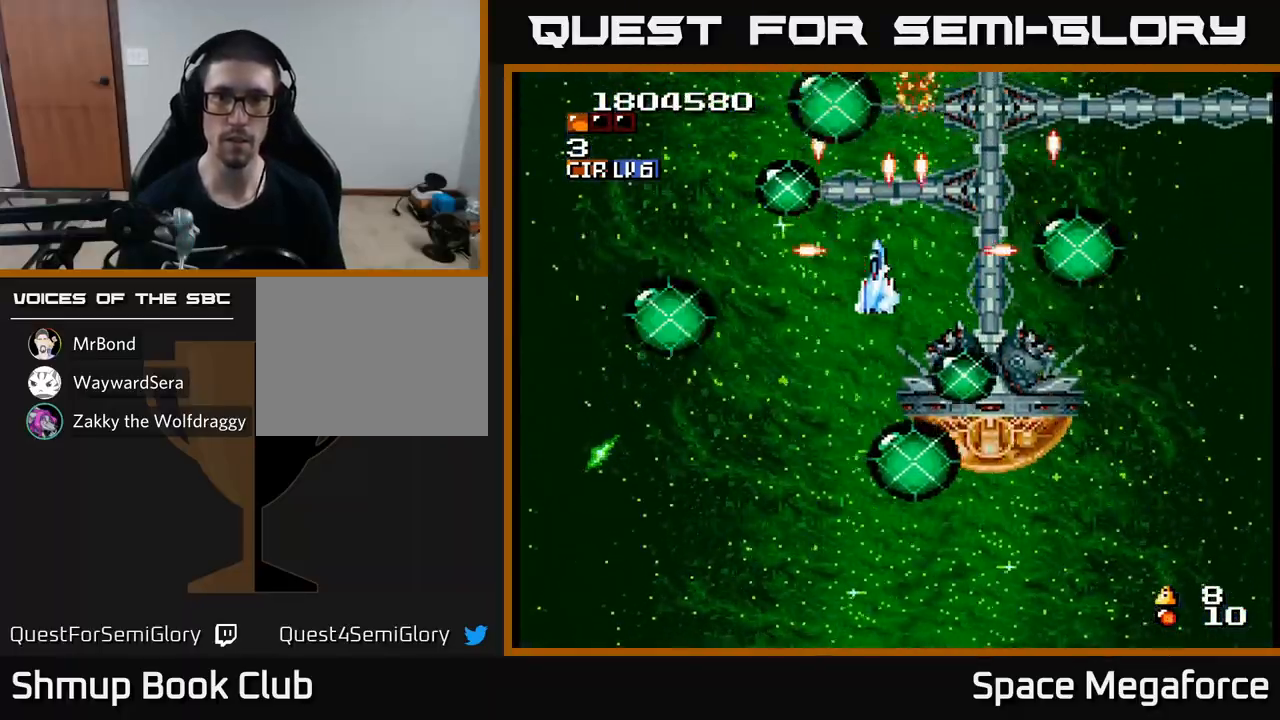
{"dt_ms": 500, "buttons": ["X", "DPAD_LEFT"], "events": [[50, "DPAD_DOWN", "down"], [83, "DPAD_LEFT", "up"], [317, "DPAD_DOWN", "up"], [433, "DPAD_LEFT", "down"]]}
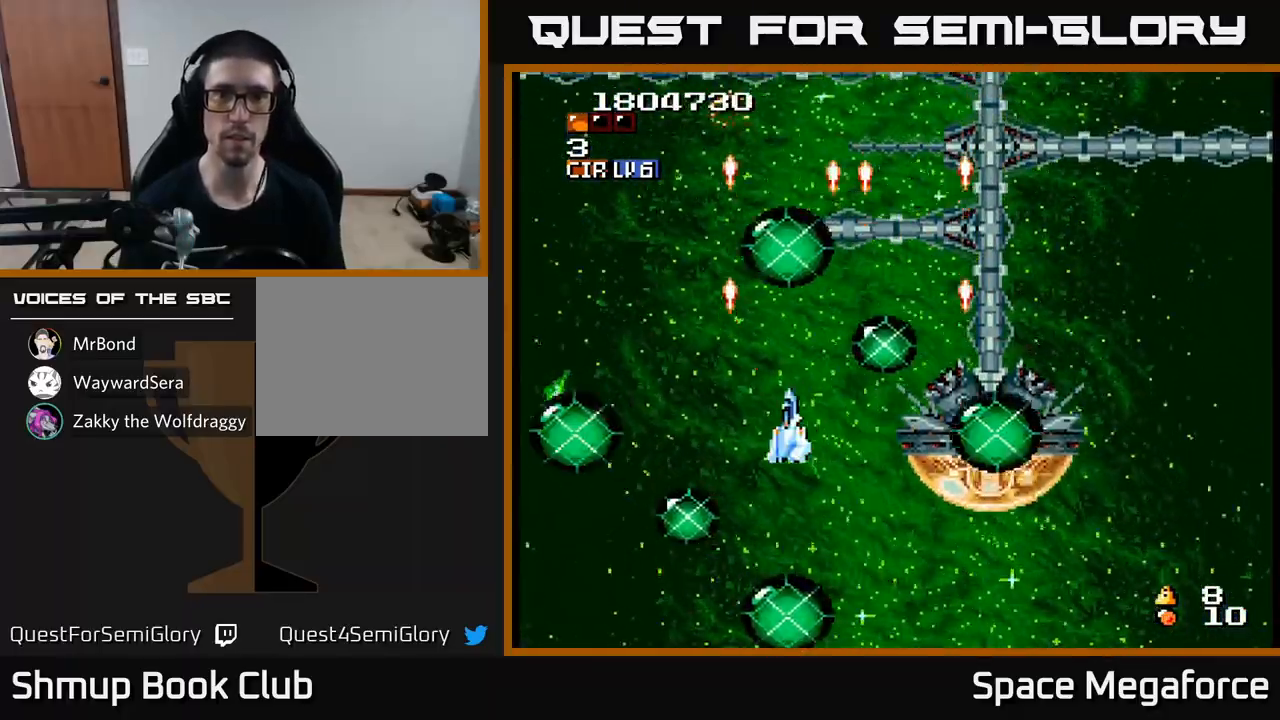
{"dt_ms": 500, "buttons": ["X"], "events": [[150, "DPAD_LEFT", "up"]]}
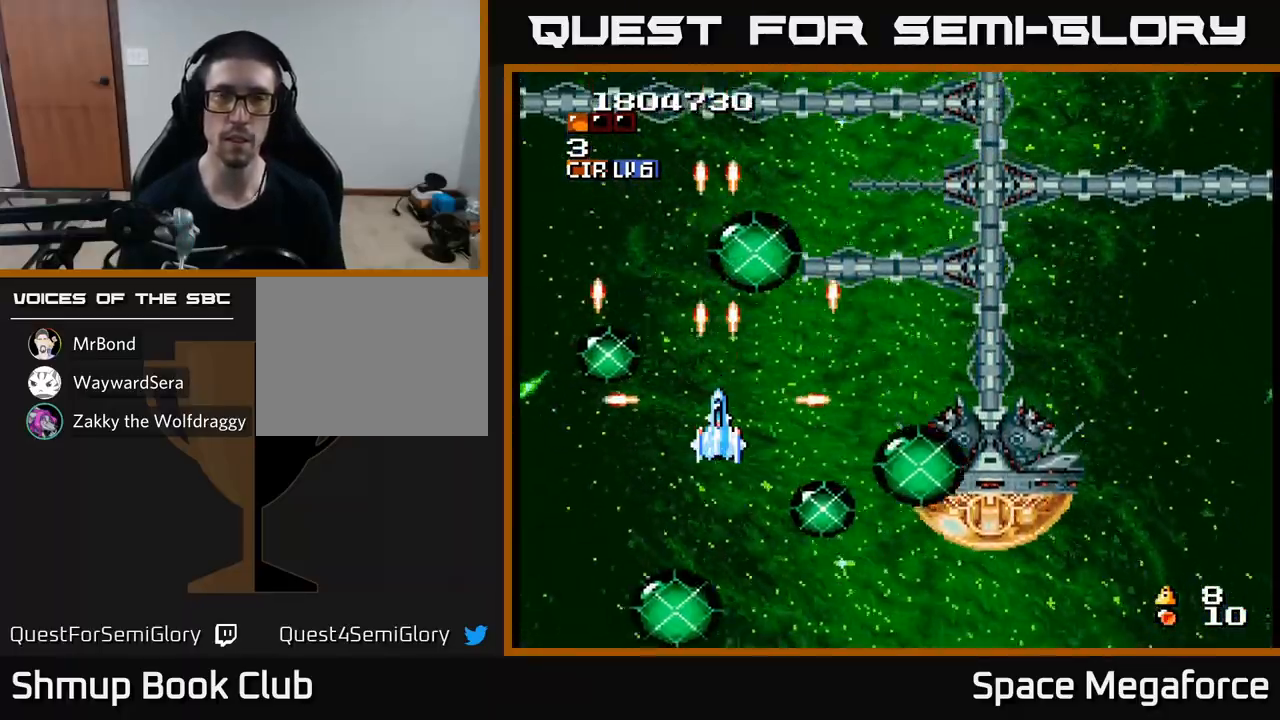
{"dt_ms": 500, "buttons": ["X", "DPAD_RIGHT"], "events": [[183, "DPAD_UP", "down"], [200, "DPAD_LEFT", "down"], [267, "DPAD_LEFT", "up"], [317, "DPAD_UP", "up"], [383, "DPAD_RIGHT", "down"]]}
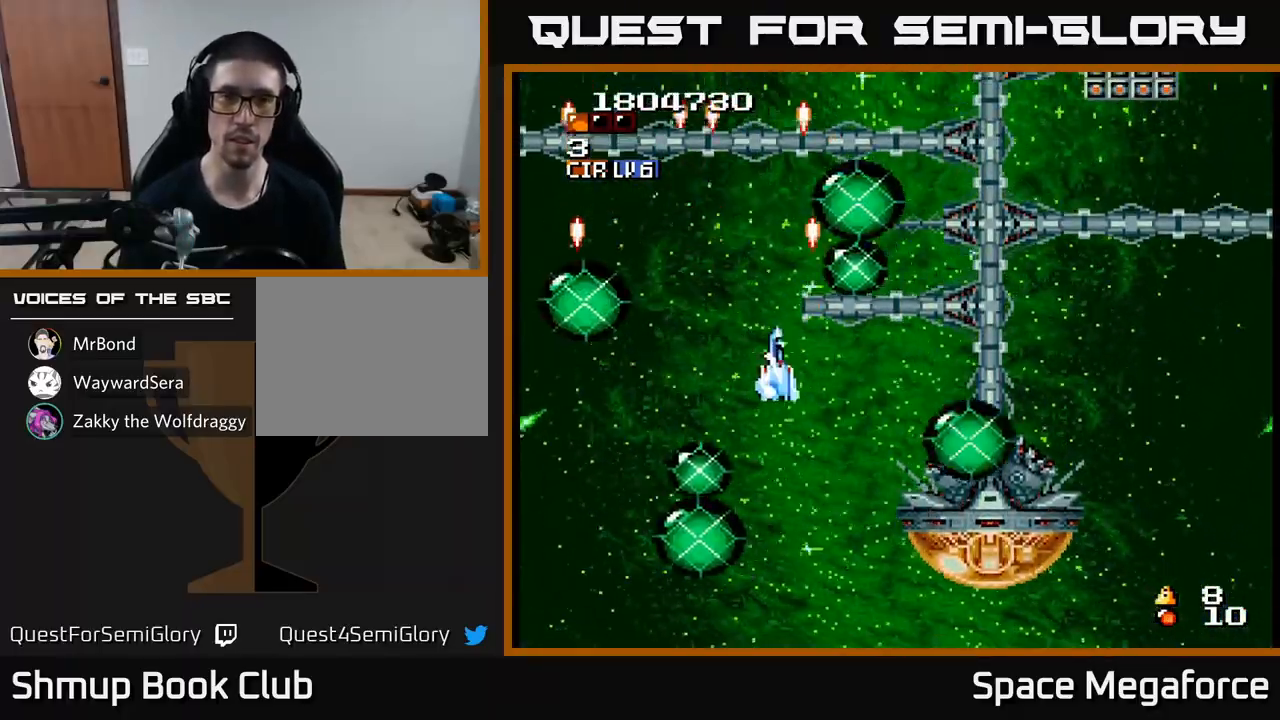
{"dt_ms": 500, "buttons": ["X", "DPAD_UP", "DPAD_RIGHT"], "events": [[450, "DPAD_UP", "down"]]}
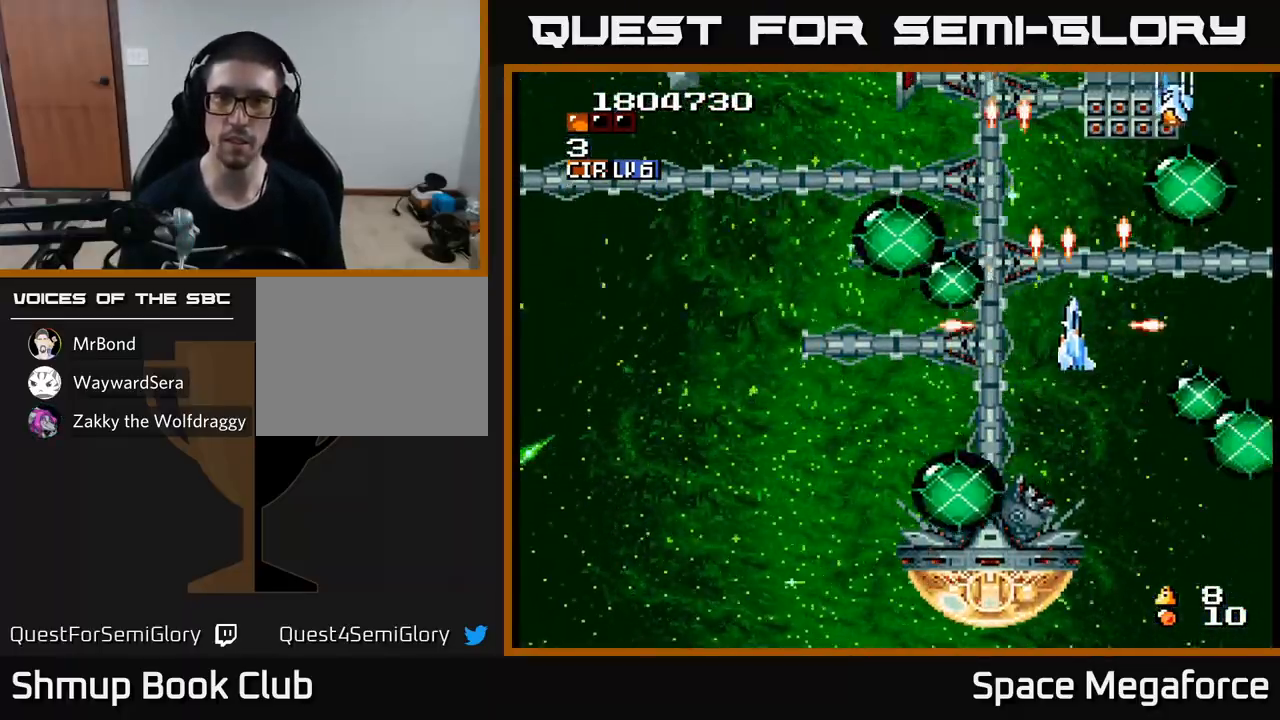
{"dt_ms": 500, "buttons": ["X", "DPAD_DOWN", "DPAD_RIGHT"], "events": [[133, "DPAD_UP", "up"], [250, "DPAD_RIGHT", "up"], [300, "DPAD_LEFT", "down"], [417, "DPAD_LEFT", "up"], [433, "DPAD_DOWN", "down"], [483, "DPAD_RIGHT", "down"]]}
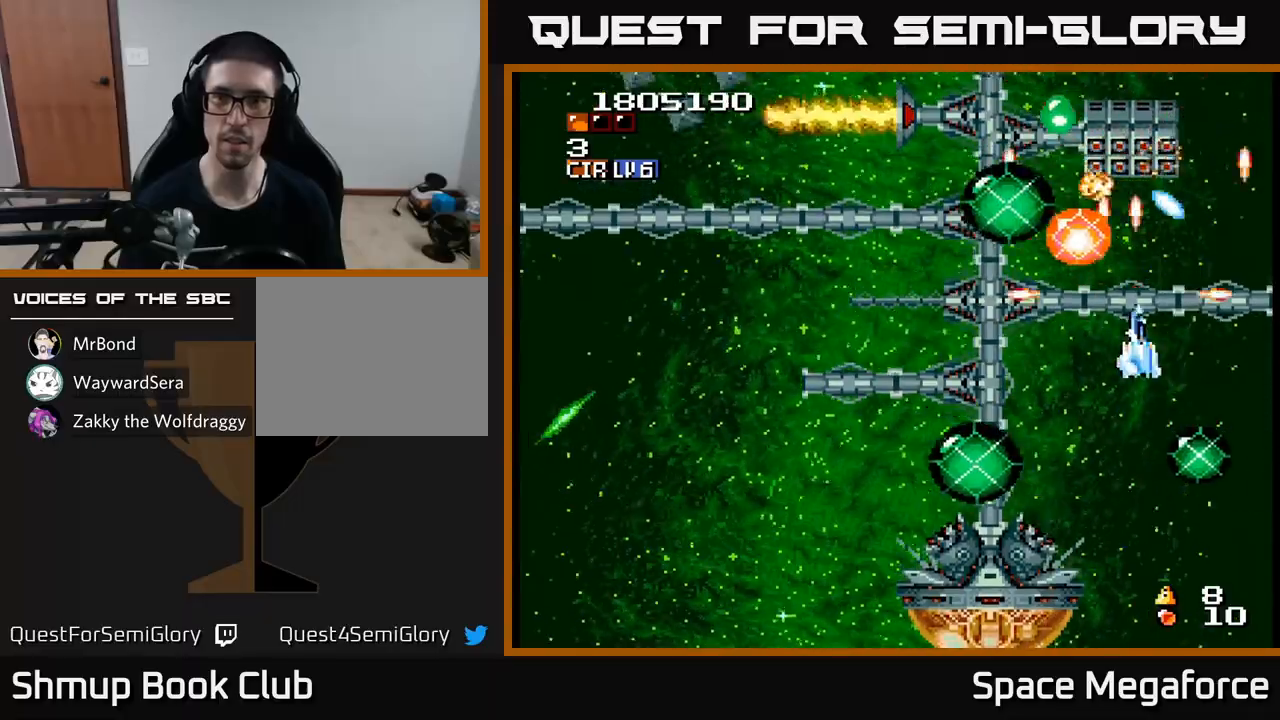
{"dt_ms": 500, "buttons": ["X", "DPAD_DOWN", "DPAD_LEFT"], "events": [[33, "DPAD_RIGHT", "up"], [67, "DPAD_DOWN", "up"], [100, "DPAD_LEFT", "down"], [200, "DPAD_UP", "down"], [217, "DPAD_LEFT", "up"], [367, "DPAD_LEFT", "down"], [383, "DPAD_UP", "up"], [450, "DPAD_DOWN", "down"]]}
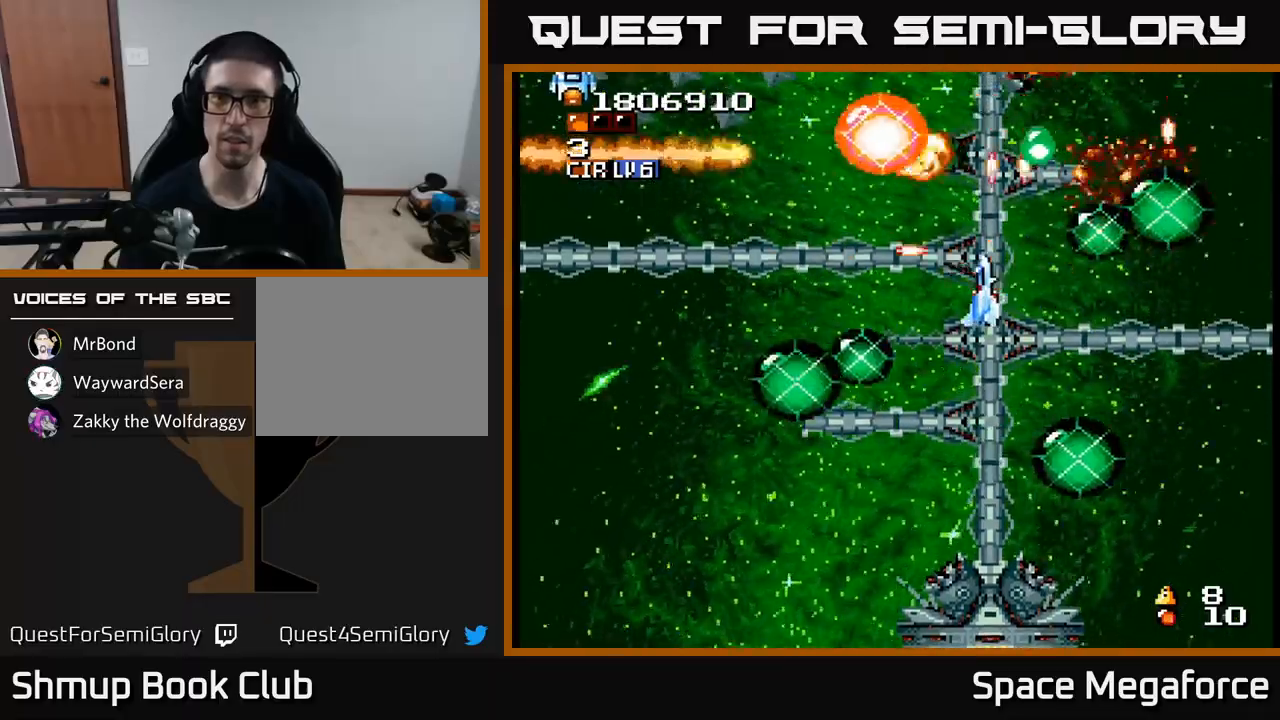
{"dt_ms": 1000, "buttons": ["X", "DPAD_DOWN"]}
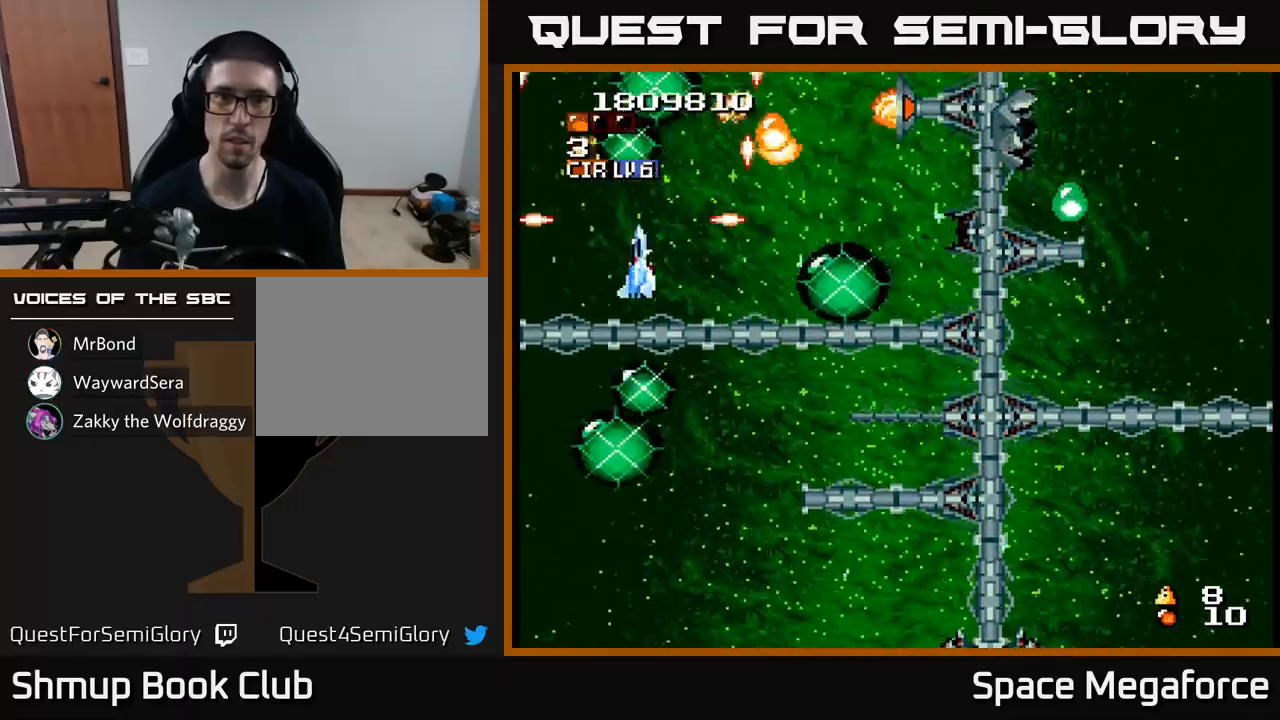
{"dt_ms": 500, "buttons": ["X", "DPAD_RIGHT"], "events": [[33, "DPAD_RIGHT", "down"], [67, "DPAD_DOWN", "up"], [133, "DPAD_RIGHT", "up"], [217, "DPAD_DOWN", "down"], [250, "DPAD_RIGHT", "down"], [267, "DPAD_DOWN", "up"]]}
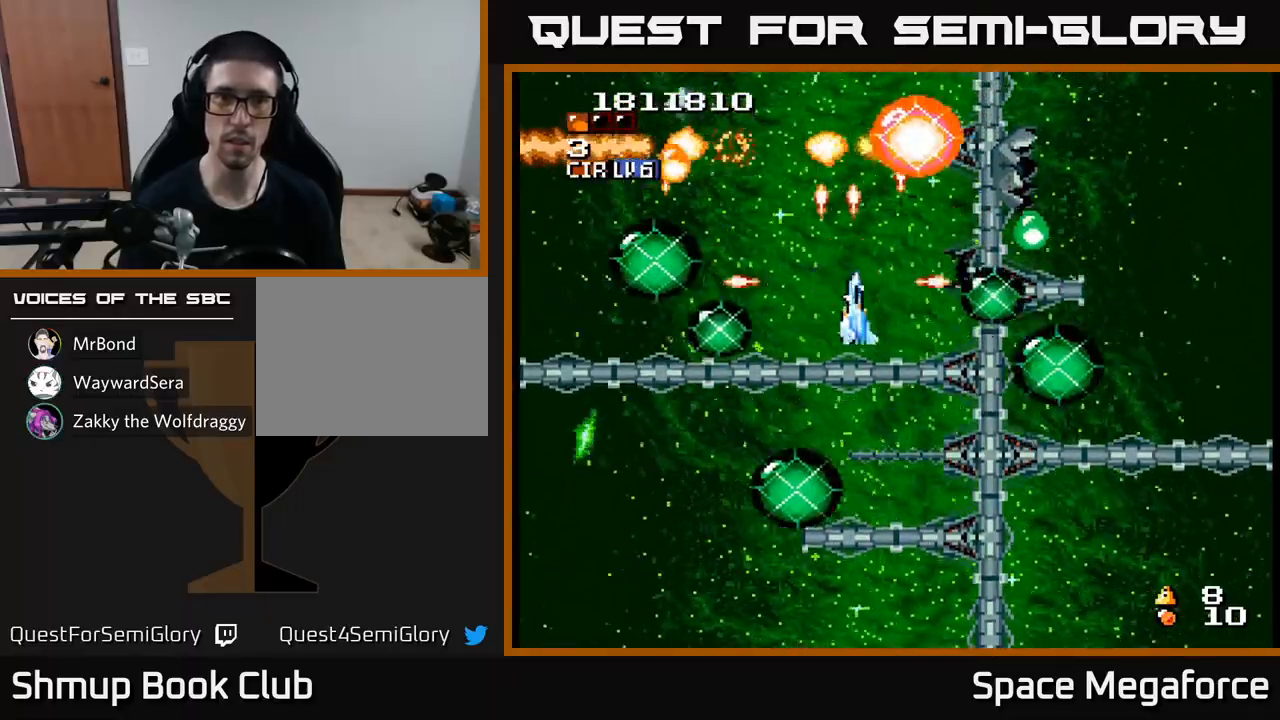
{"dt_ms": 500, "buttons": ["X", "DPAD_UP", "DPAD_RIGHT"], "events": [[17, "DPAD_RIGHT", "up"], [50, "DPAD_LEFT", "down"], [233, "DPAD_LEFT", "up"], [233, "DPAD_UP", "down"], [250, "DPAD_UP", "up"], [300, "DPAD_RIGHT", "down"], [317, "DPAD_DOWN", "down"], [417, "DPAD_DOWN", "up"], [483, "DPAD_UP", "down"]]}
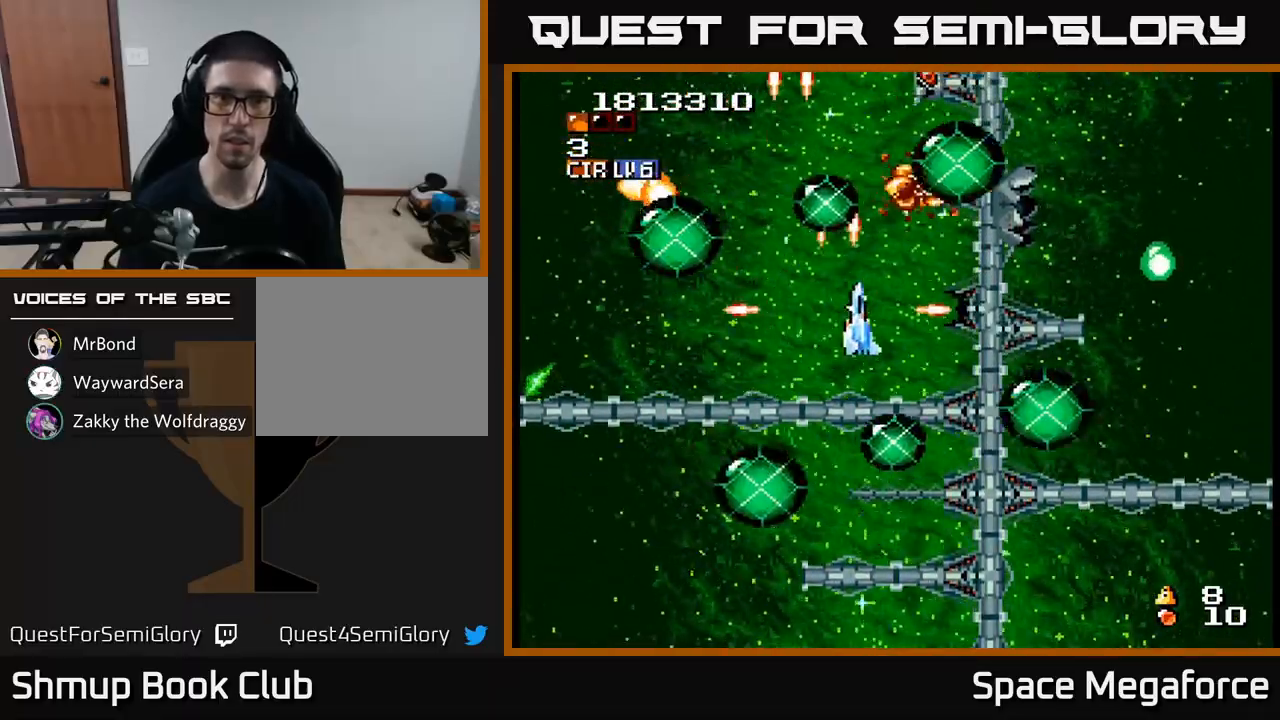
{"dt_ms": 500, "buttons": ["X", "DPAD_UP"], "events": [[50, "DPAD_UP", "up"], [100, "DPAD_DOWN", "down"], [233, "DPAD_DOWN", "up"], [367, "DPAD_UP", "down"], [450, "DPAD_RIGHT", "up"]]}
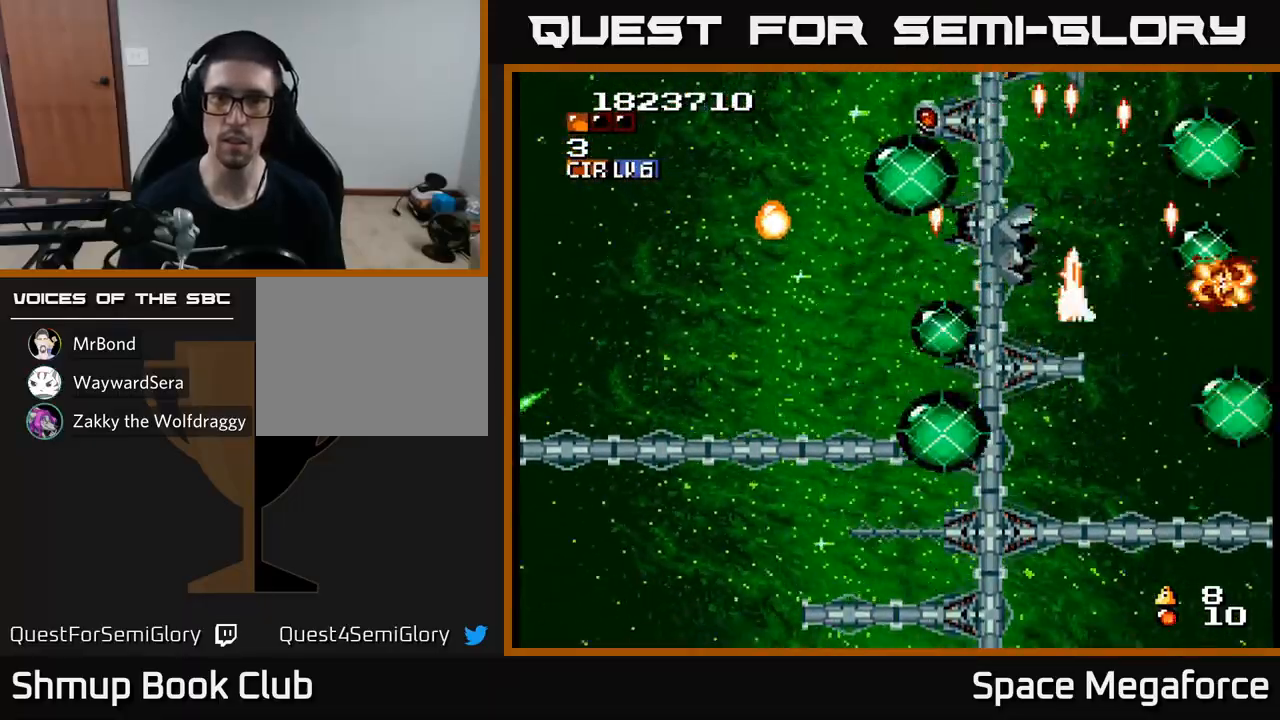
{"dt_ms": 500, "buttons": ["X", "DPAD_LEFT"], "events": [[100, "DPAD_UP", "up"], [117, "DPAD_RIGHT", "down"], [150, "DPAD_RIGHT", "up"], [183, "DPAD_DOWN", "down"], [200, "DPAD_LEFT", "down"], [417, "DPAD_DOWN", "up"]]}
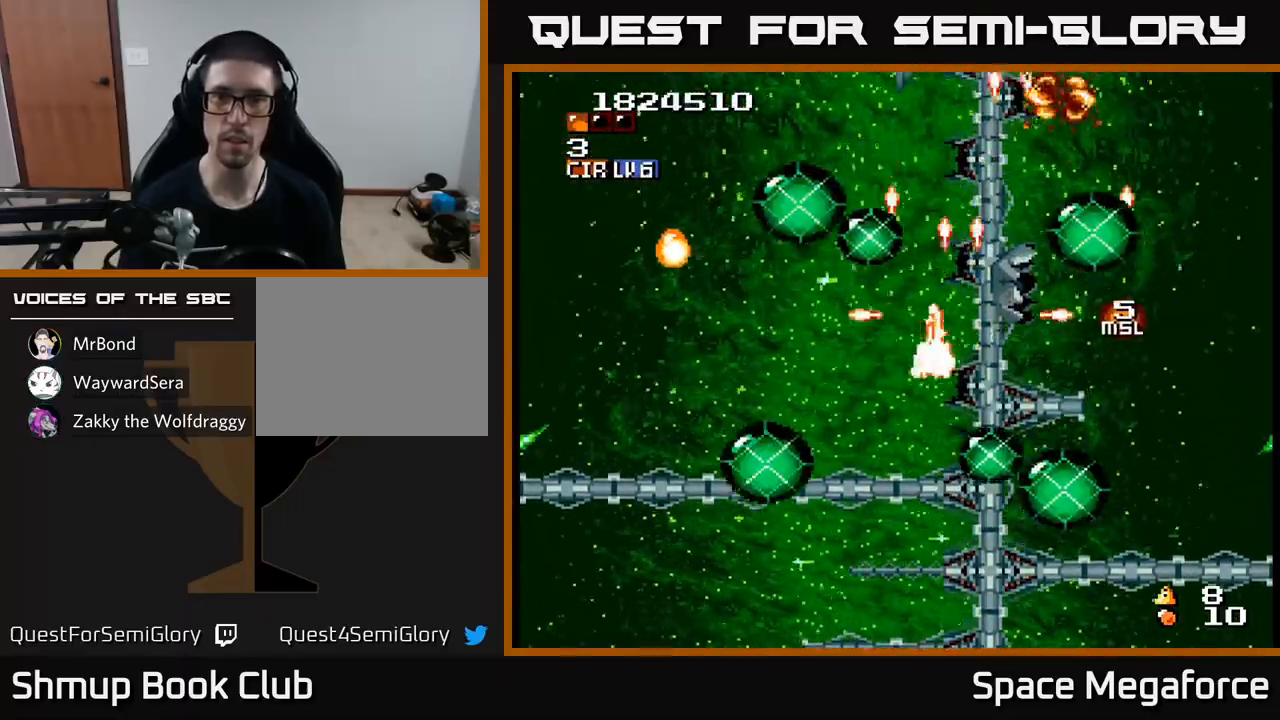
{"dt_ms": 500, "buttons": ["X", "DPAD_UP", "DPAD_LEFT"], "events": [[250, "DPAD_DOWN", "down"], [250, "DPAD_LEFT", "up"], [317, "DPAD_DOWN", "up"], [317, "DPAD_RIGHT", "down"], [333, "DPAD_RIGHT", "up"], [350, "DPAD_UP", "down"], [400, "DPAD_LEFT", "down"]]}
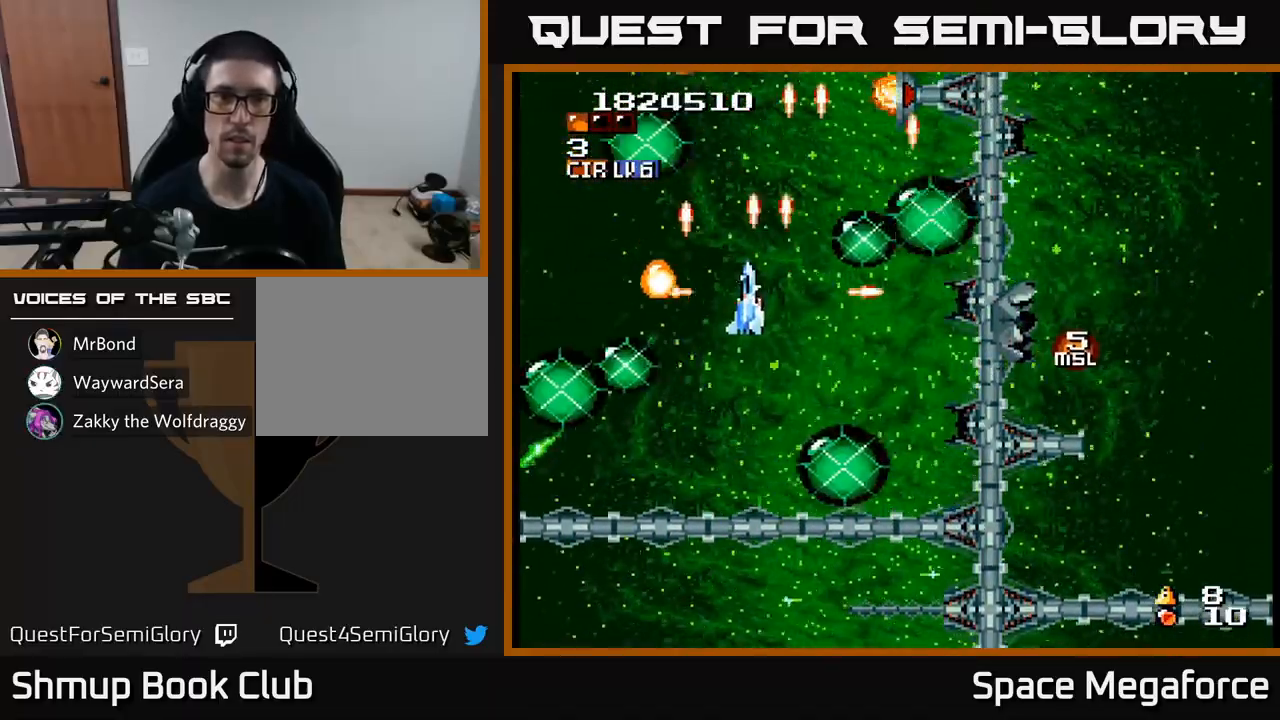
{"dt_ms": 500, "buttons": ["X", "DPAD_DOWN", "DPAD_RIGHT"], "events": [[117, "DPAD_LEFT", "up"], [150, "DPAD_UP", "up"], [167, "DPAD_RIGHT", "down"], [250, "DPAD_DOWN", "down"], [283, "DPAD_DOWN", "up"], [500, "DPAD_DOWN", "down"]]}
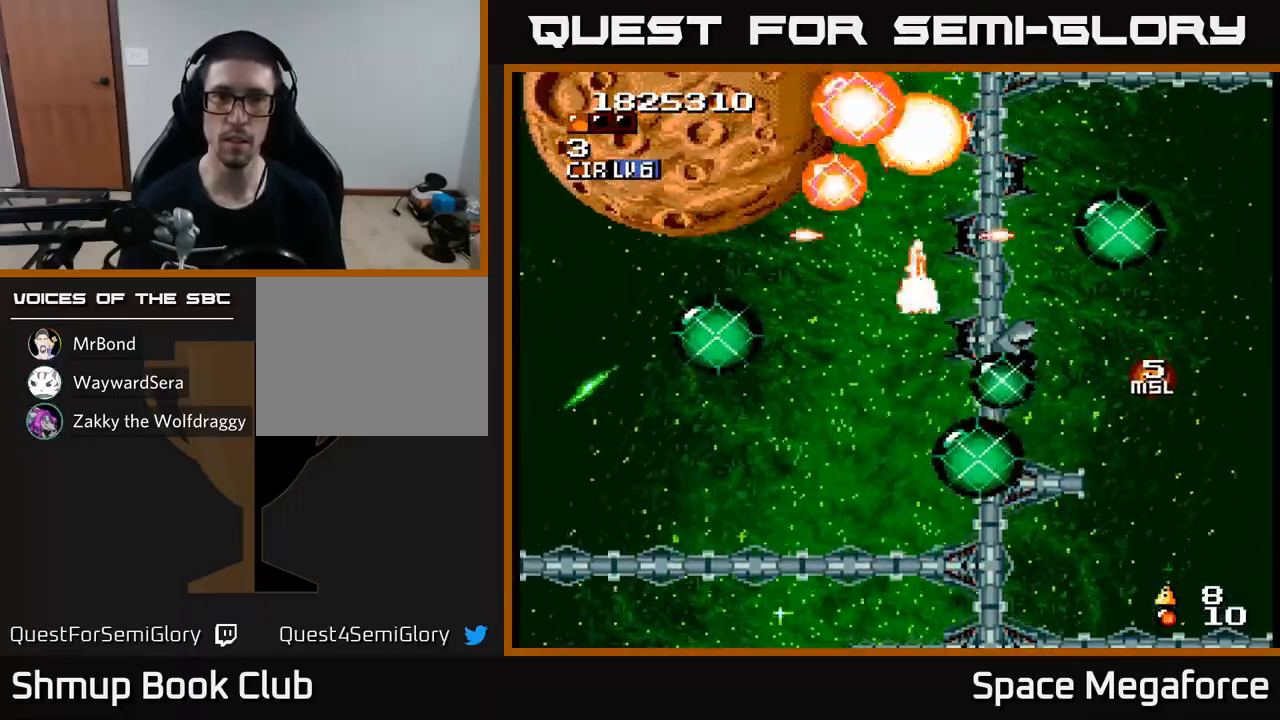
{"dt_ms": 500, "buttons": ["X", "DPAD_LEFT"], "events": [[17, "DPAD_RIGHT", "up"], [133, "DPAD_DOWN", "up"], [167, "DPAD_LEFT", "down"]]}
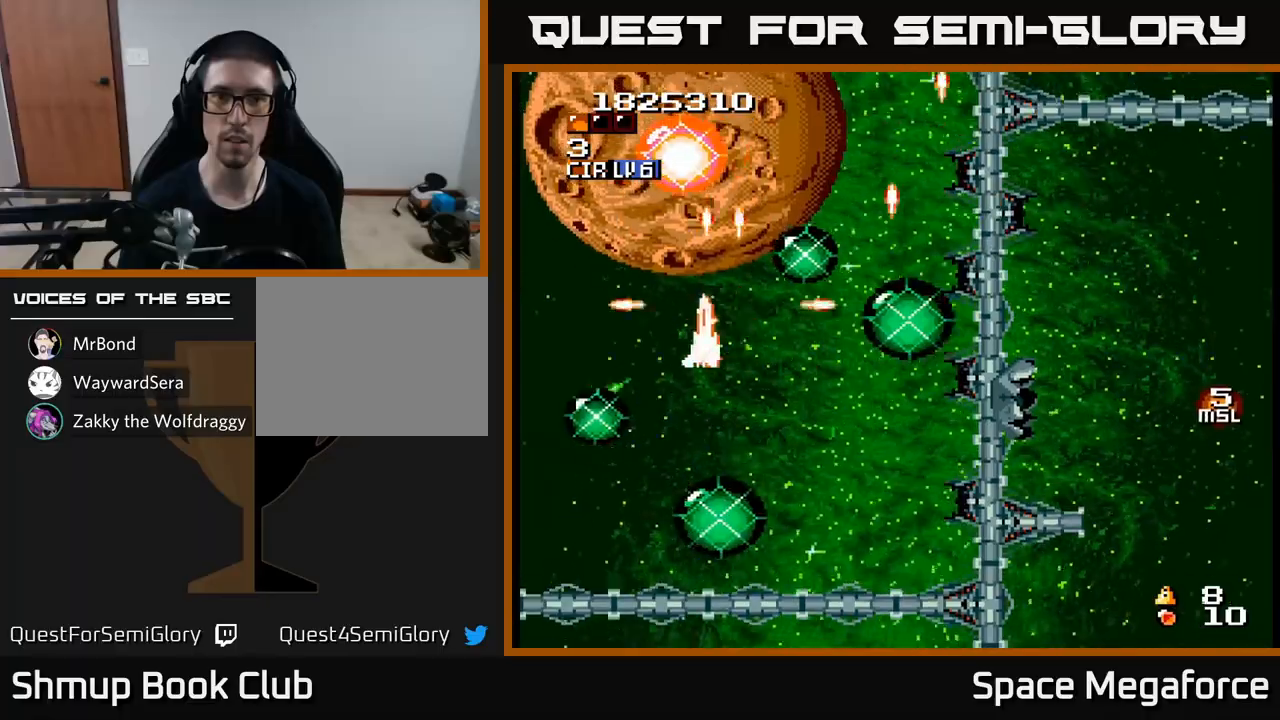
{"dt_ms": 500, "buttons": ["X"], "events": [[17, "DPAD_LEFT", "up"], [33, "DPAD_RIGHT", "down"], [83, "DPAD_RIGHT", "up"], [400, "DPAD_LEFT", "down"], [450, "DPAD_LEFT", "up"]]}